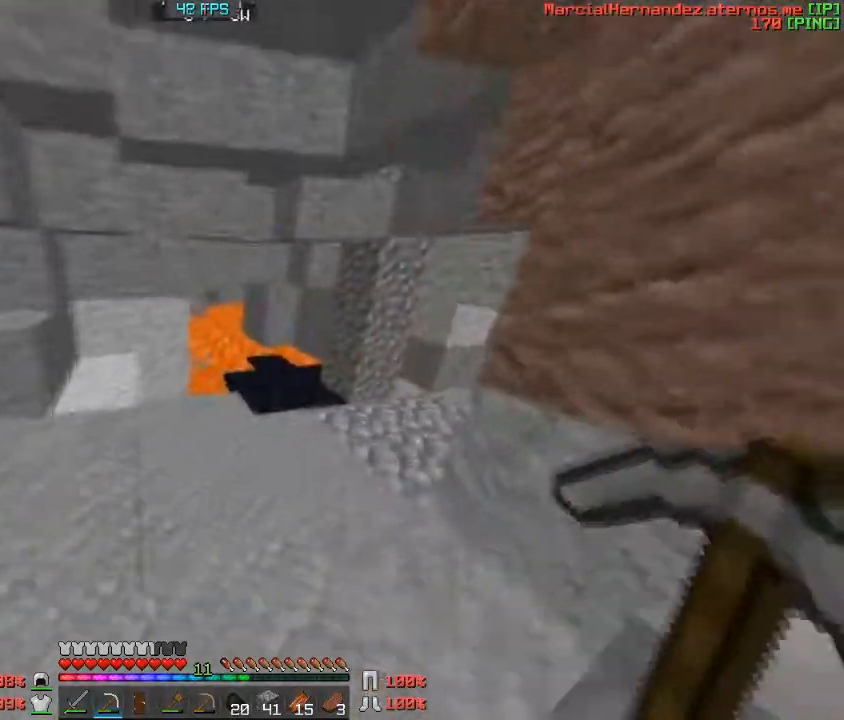
Gameplay with keyboard; each line is a JSON object with the keys held at the frame after it. "events" lists presses ("down") and releases ("up") of "a", "c", "d", "f", "s", "v", "w" and "z" between this image and that frame as [ms after this image, input, new state], when the widget could be followed in between. No other keys are recorded. Mouse input is not recorded.
{"keys": ["a", "w"], "events": [[134, "d", "up"], [434, "a", "down"]]}
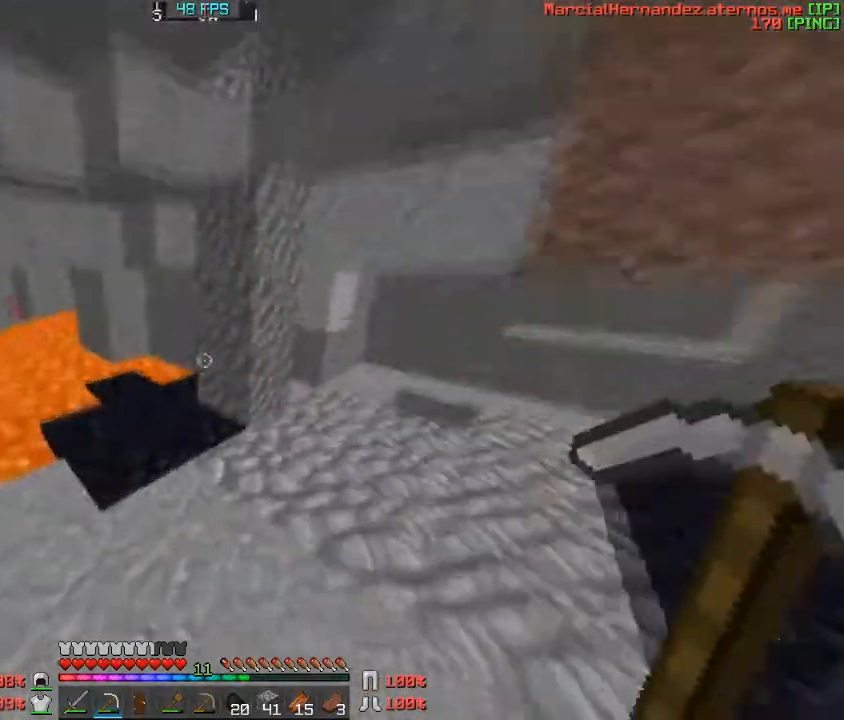
{"keys": ["w"], "events": [[33, "w", "up"], [66, "a", "up"], [400, "w", "down"]]}
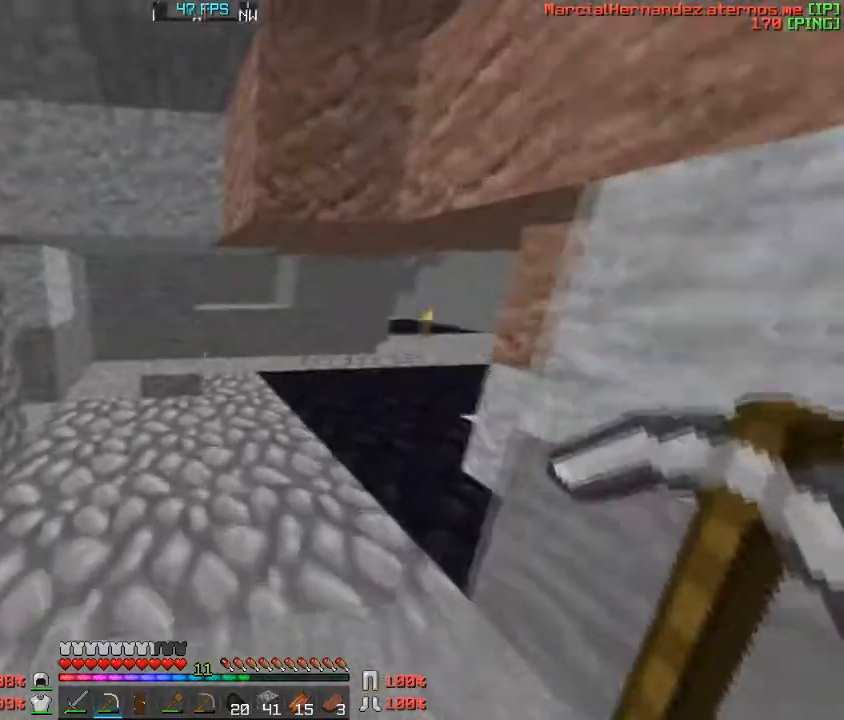
{"keys": ["w"], "events": [[67, "w", "up"], [300, "w", "down"]]}
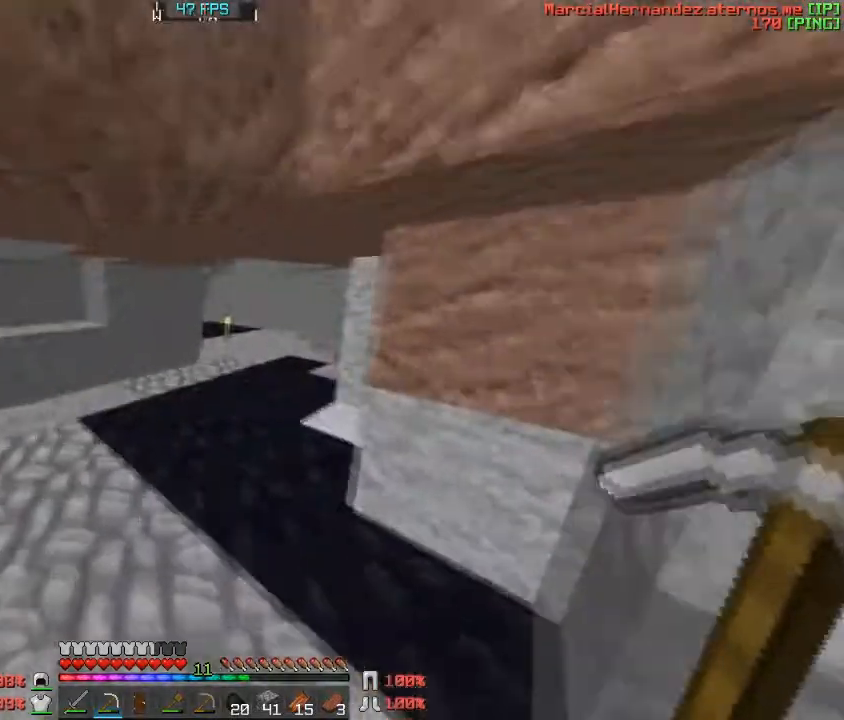
{"keys": ["w"], "events": []}
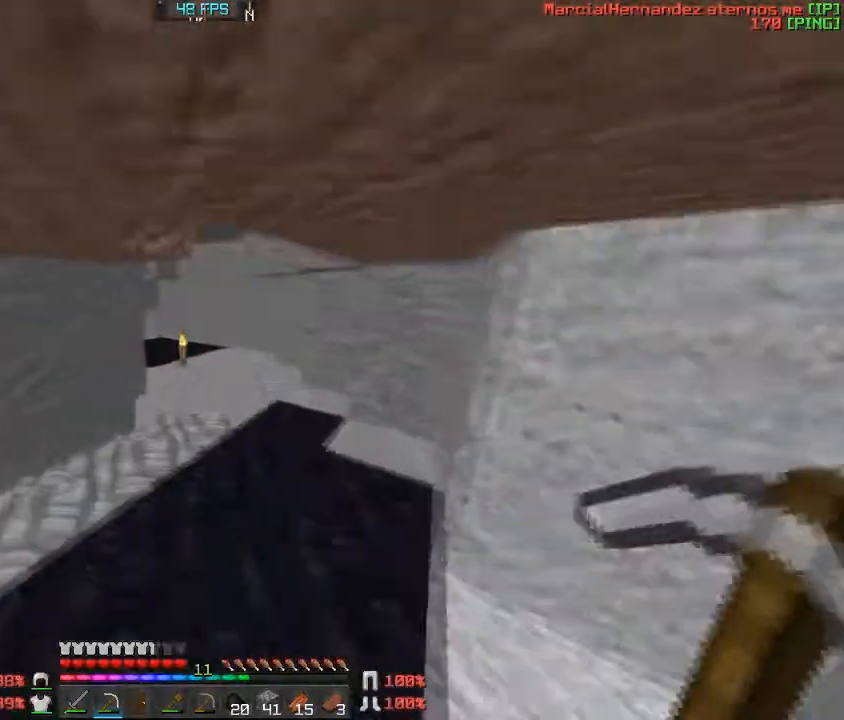
{"keys": ["w"], "events": []}
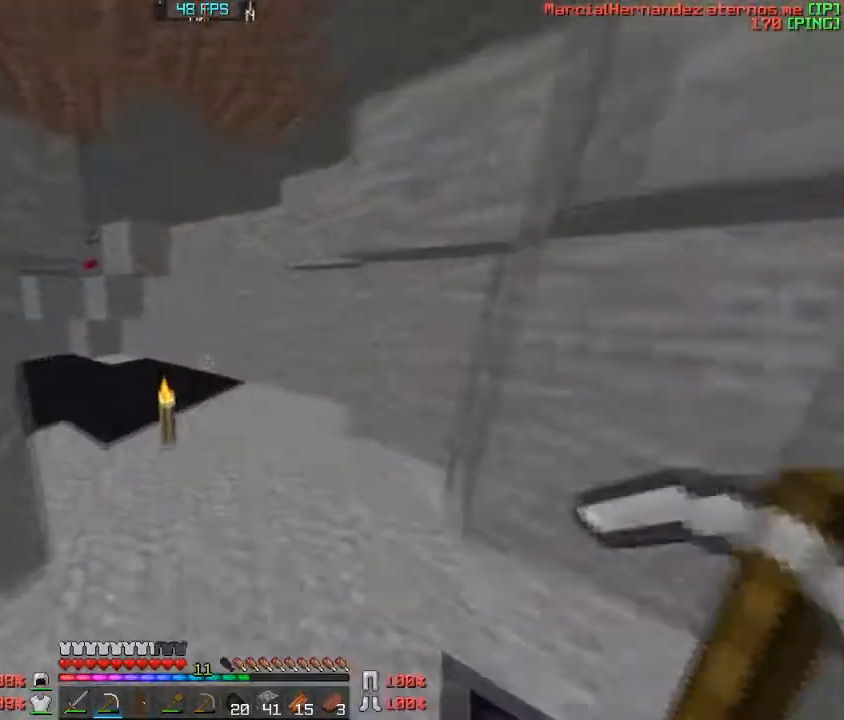
{"keys": ["w"], "events": [[33, "d", "down"], [267, "d", "up"]]}
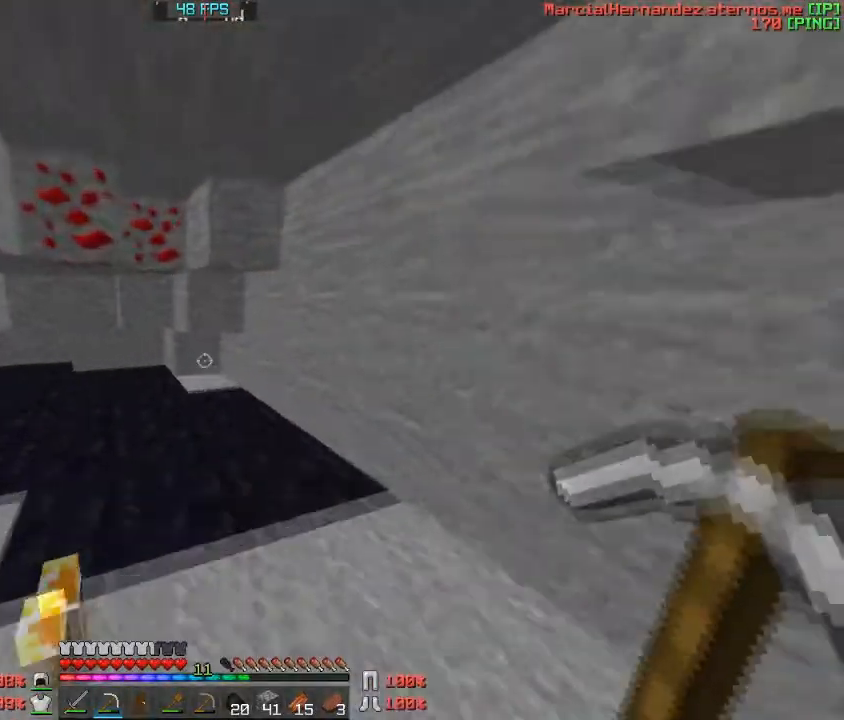
{"keys": [], "events": [[167, "w", "up"]]}
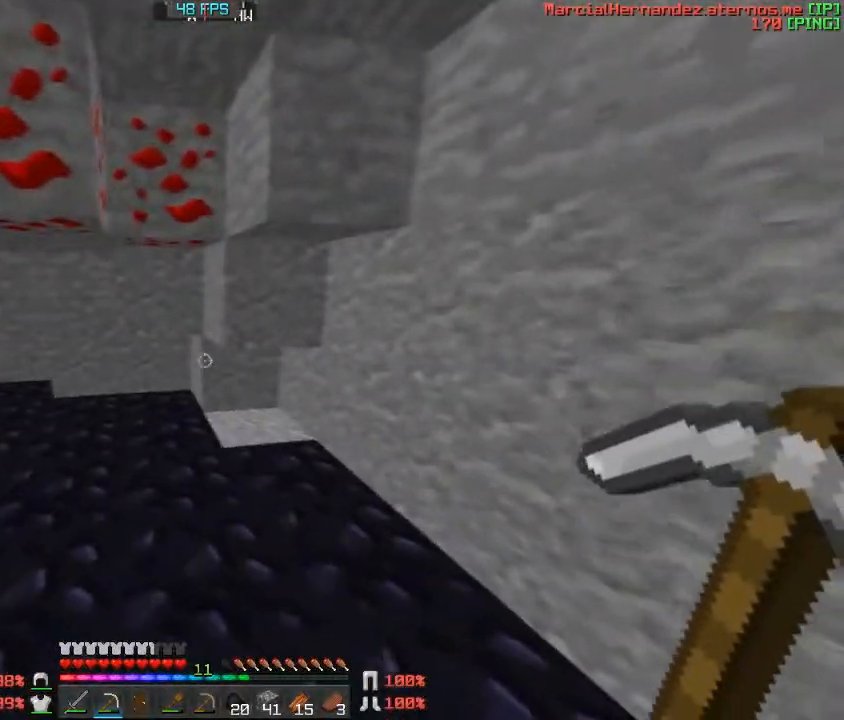
{"keys": [], "events": []}
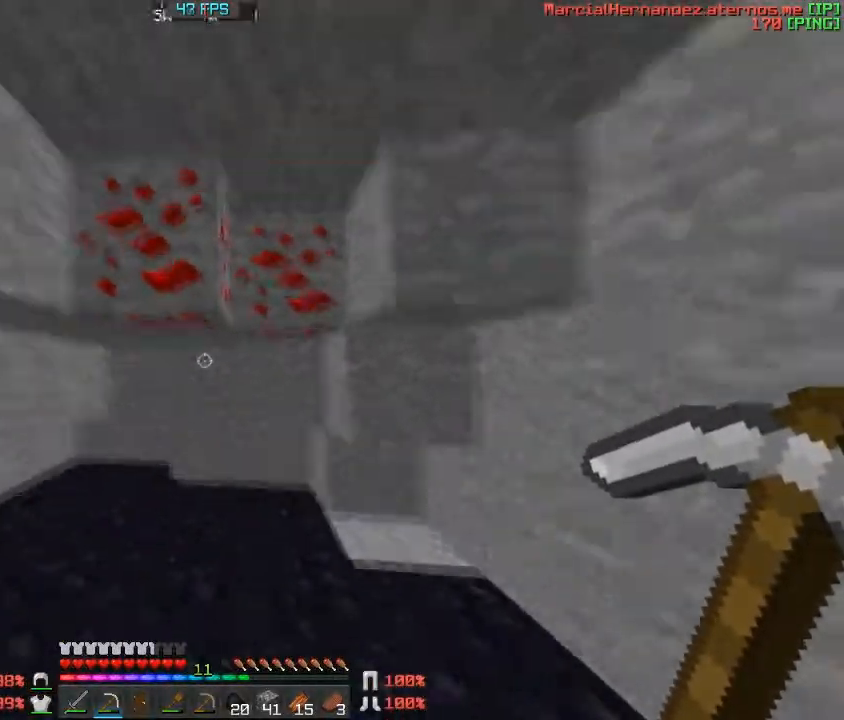
{"keys": [], "events": []}
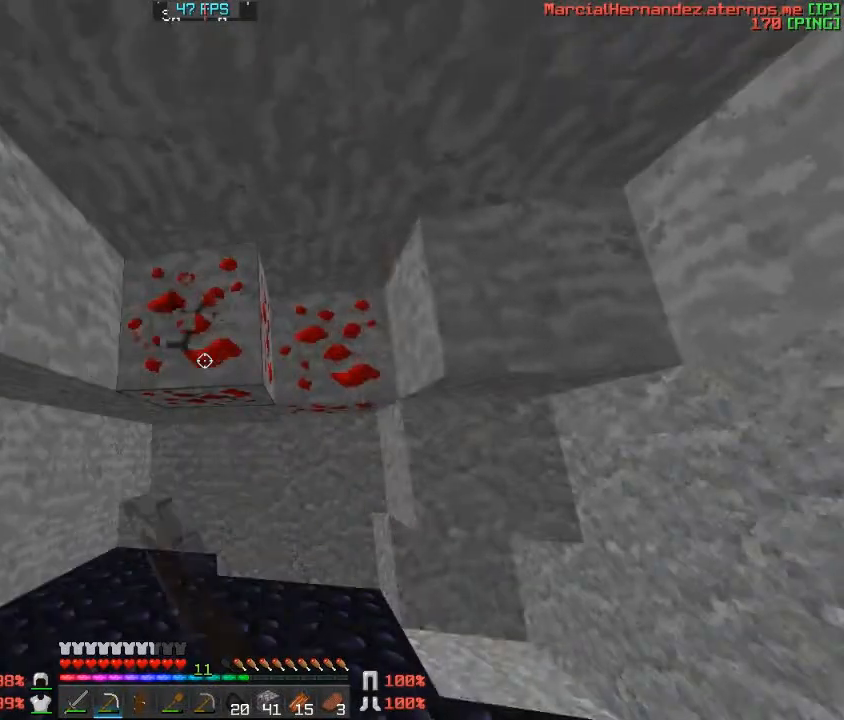
{"keys": [], "events": []}
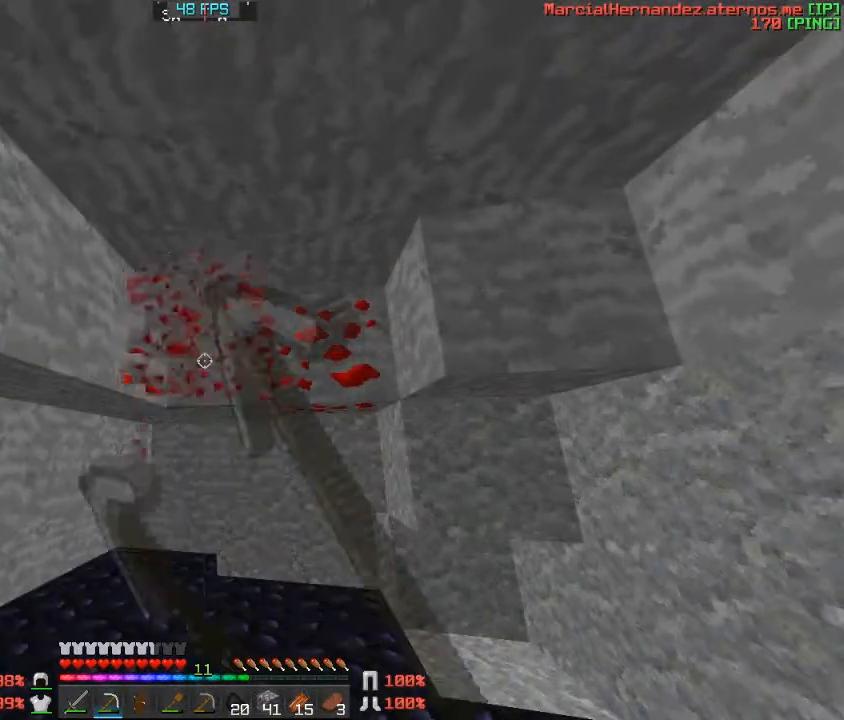
{"keys": [], "events": []}
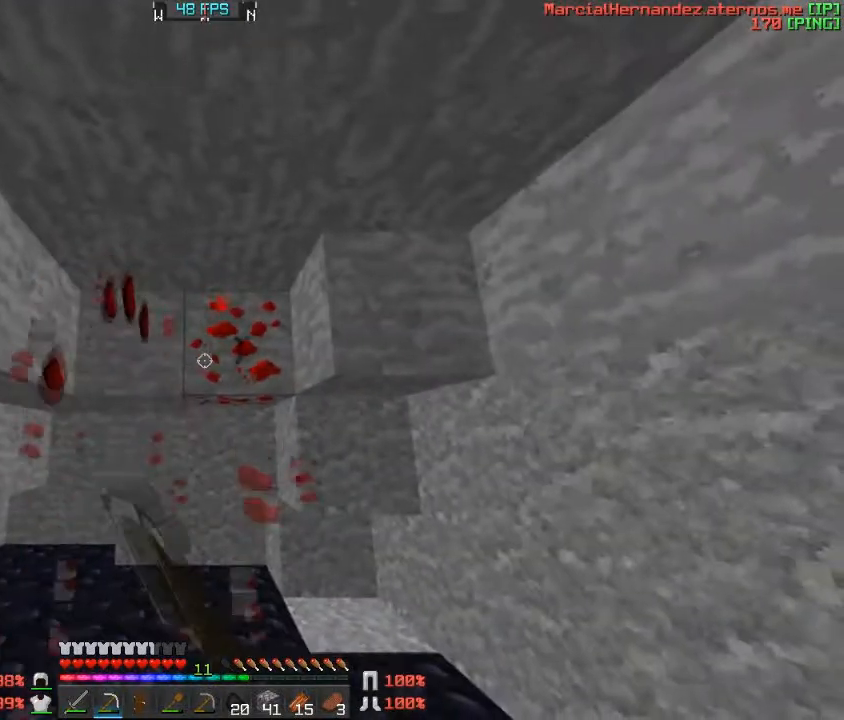
{"keys": [], "events": []}
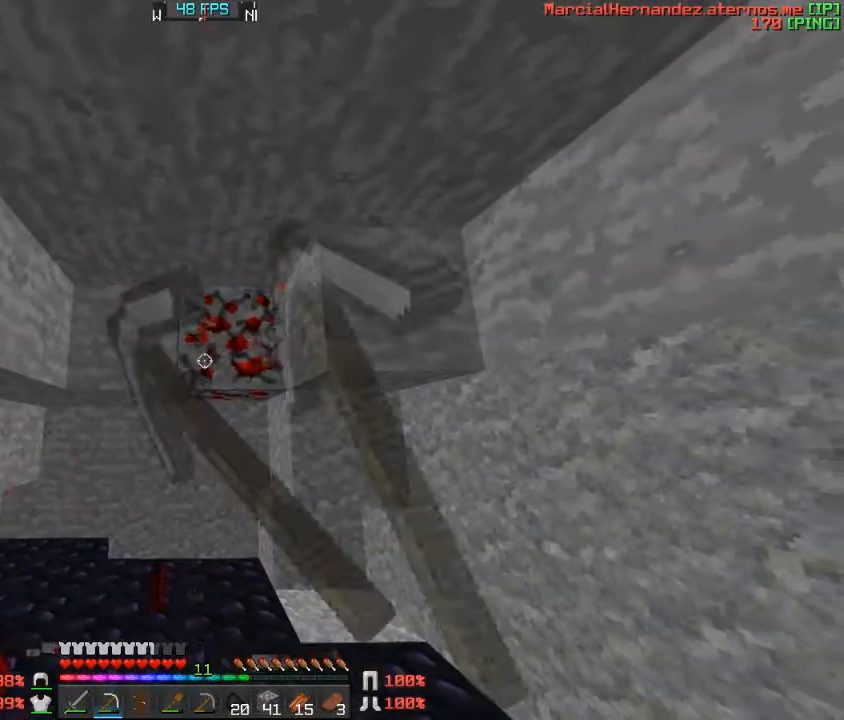
{"keys": [], "events": []}
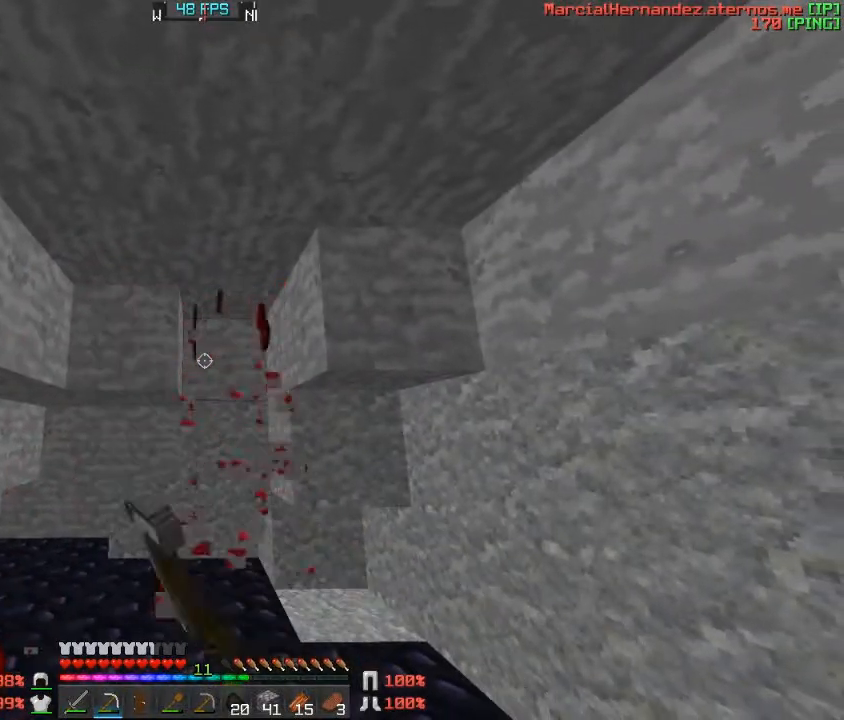
{"keys": ["w"], "events": [[367, "w", "down"]]}
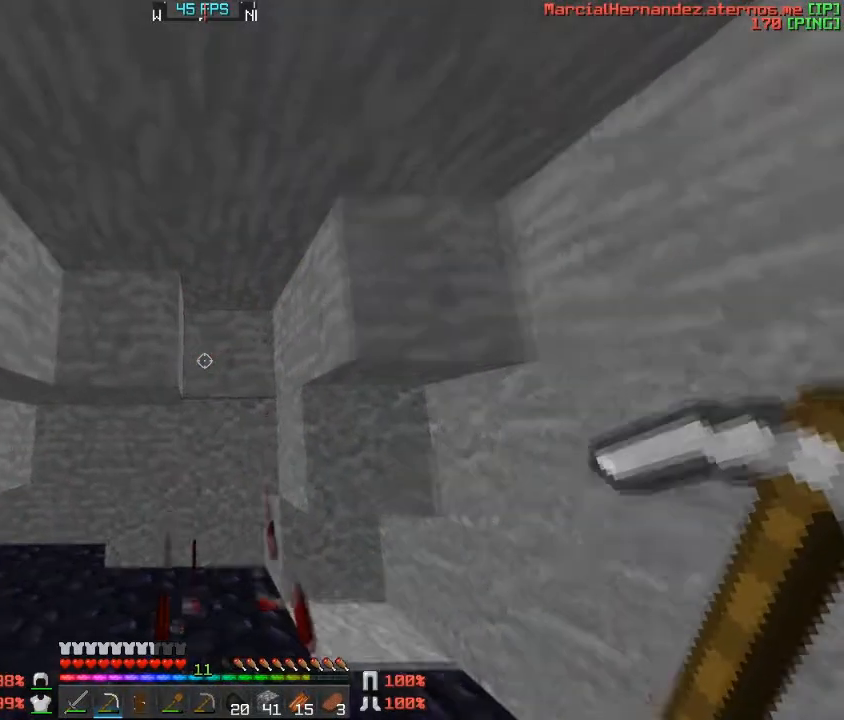
{"keys": ["w"], "events": []}
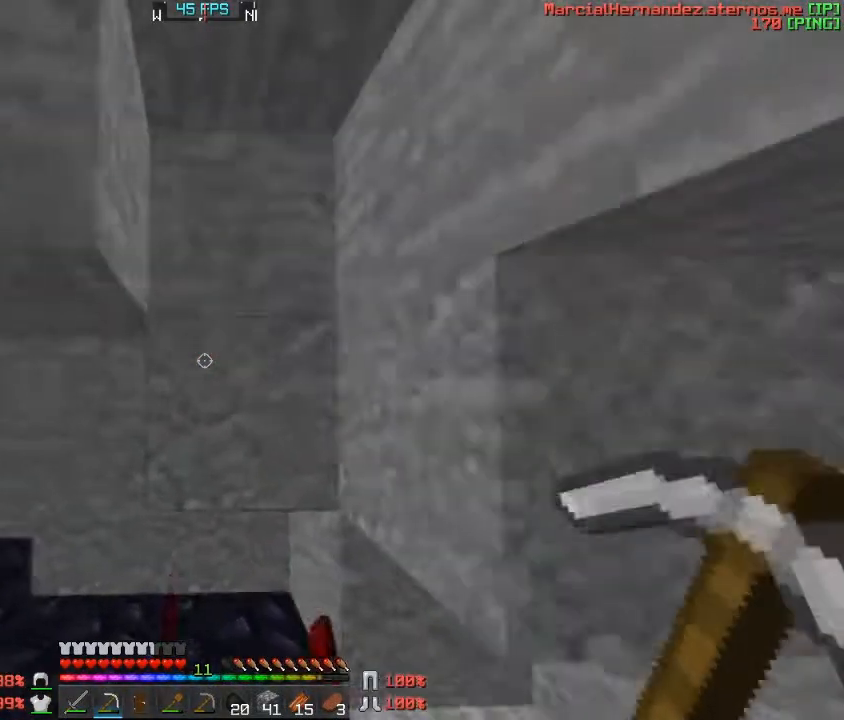
{"keys": [], "events": [[333, "w", "up"]]}
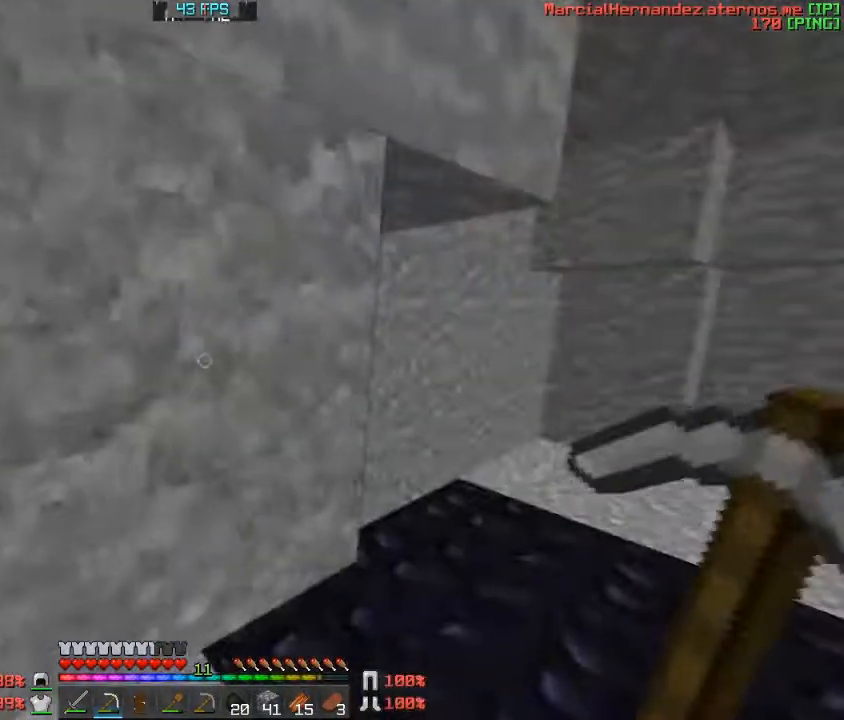
{"keys": ["w"], "events": [[100, "w", "down"]]}
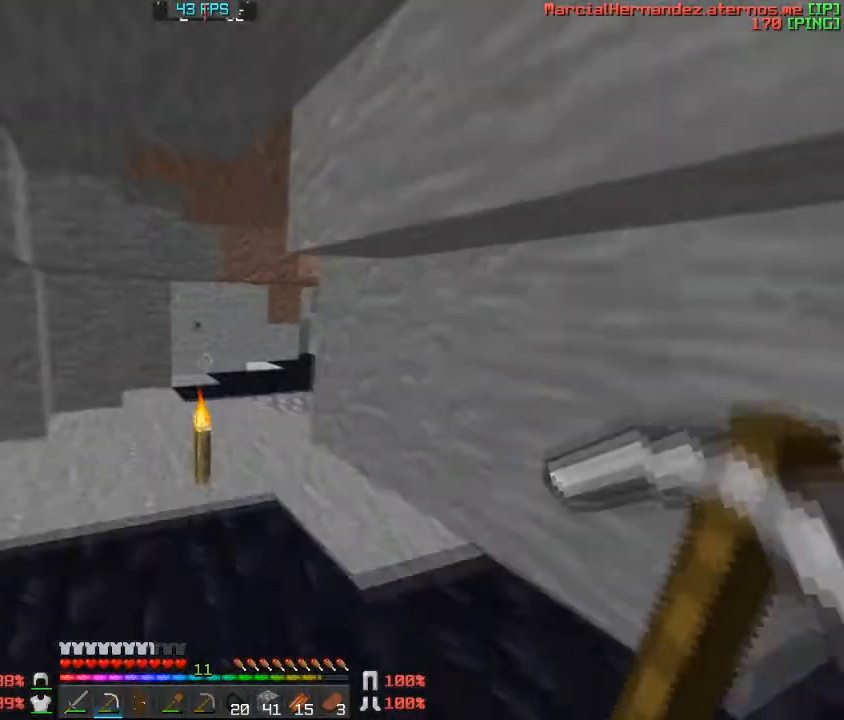
{"keys": ["w"], "events": []}
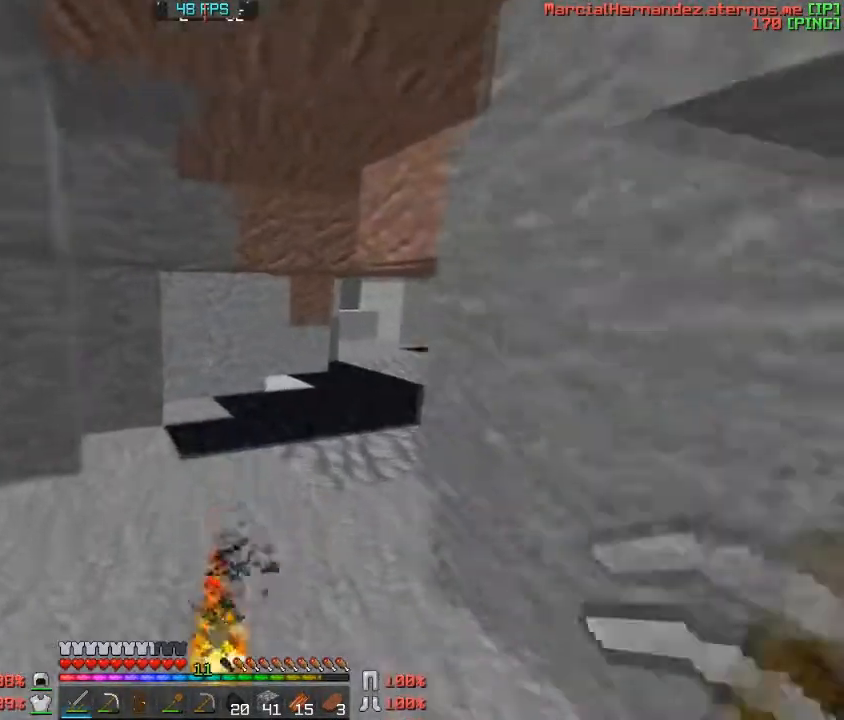
{"keys": [], "events": [[501, "w", "up"]]}
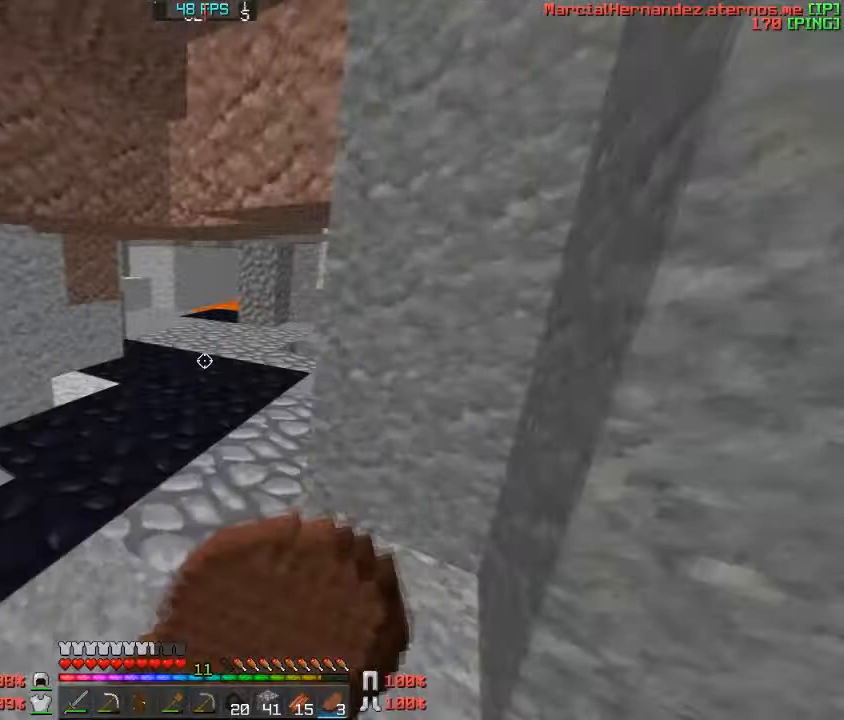
{"keys": [], "events": []}
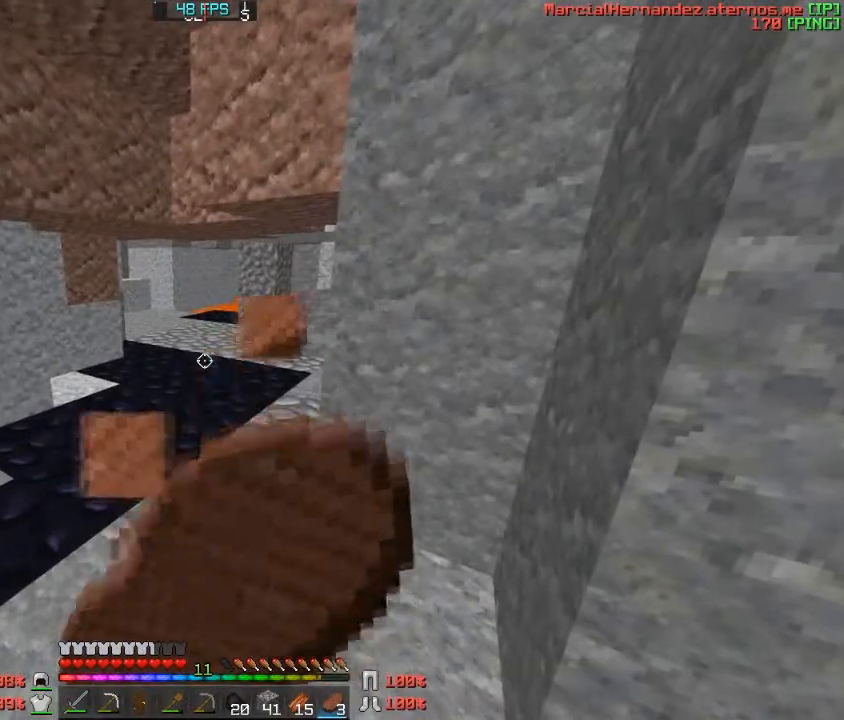
{"keys": [], "events": []}
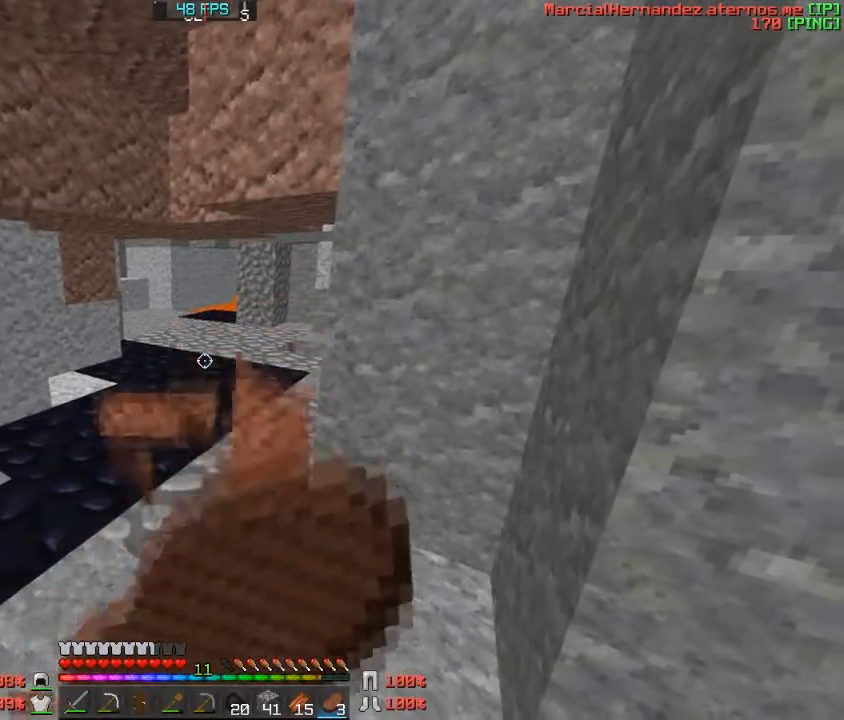
{"keys": [], "events": []}
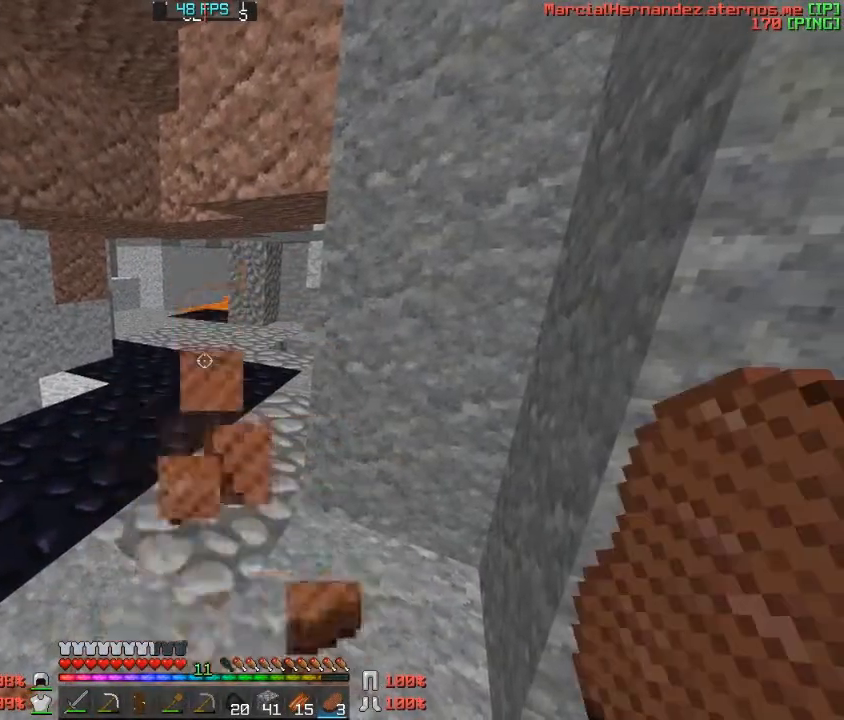
{"keys": [], "events": []}
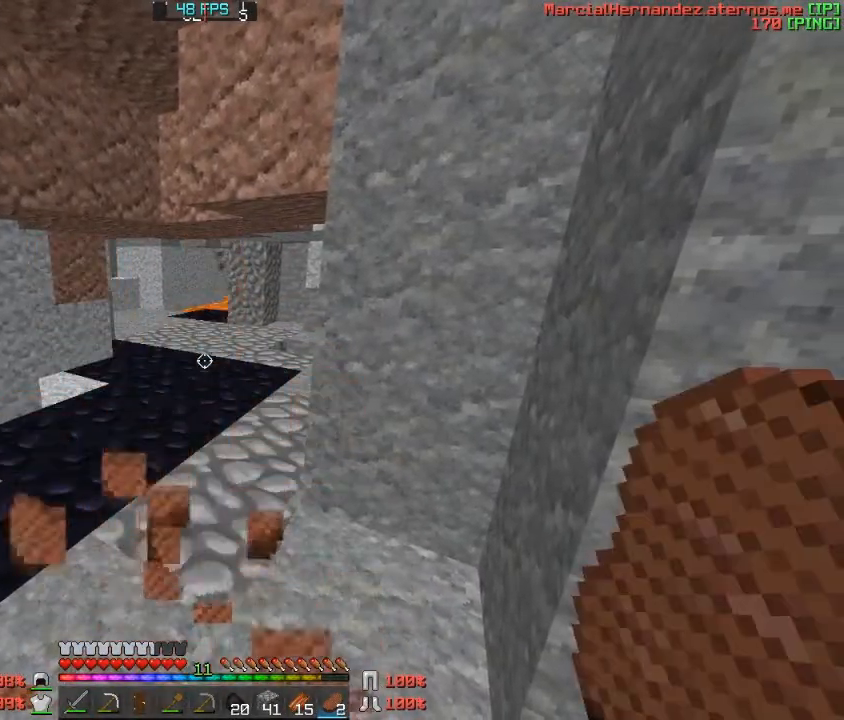
{"keys": [], "events": []}
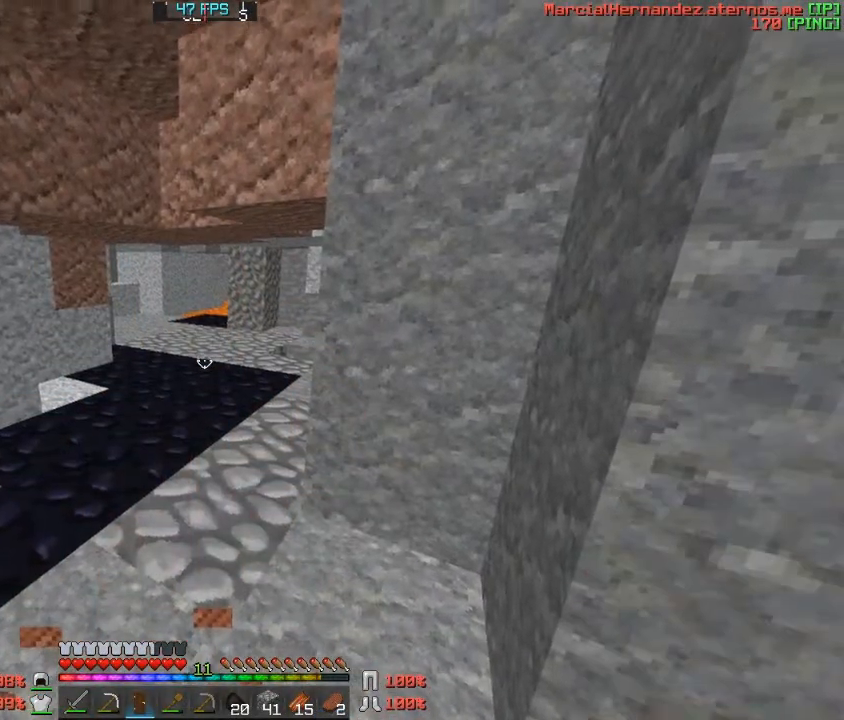
{"keys": [], "events": []}
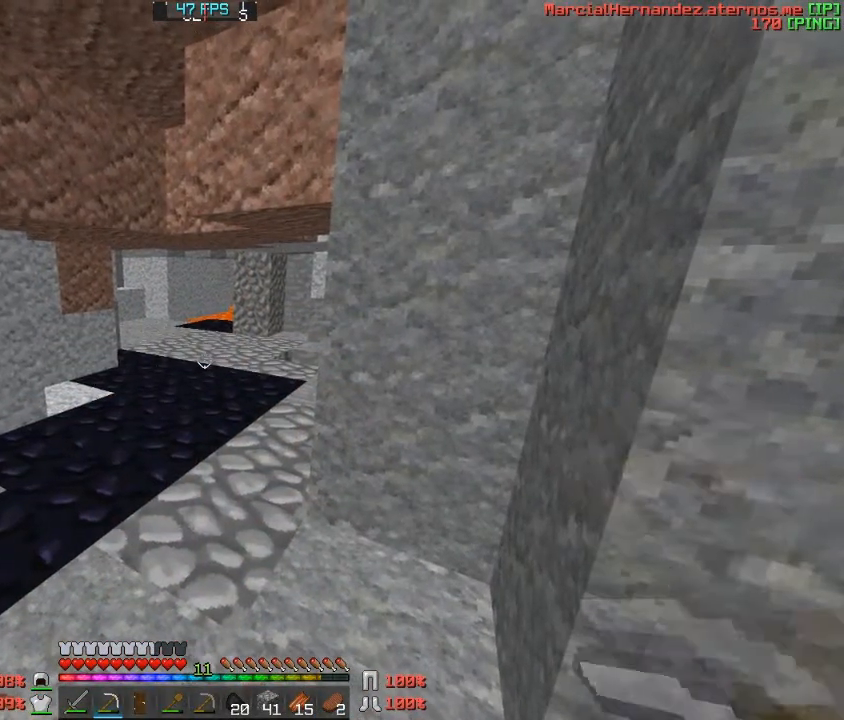
{"keys": ["w"], "events": [[234, "w", "down"]]}
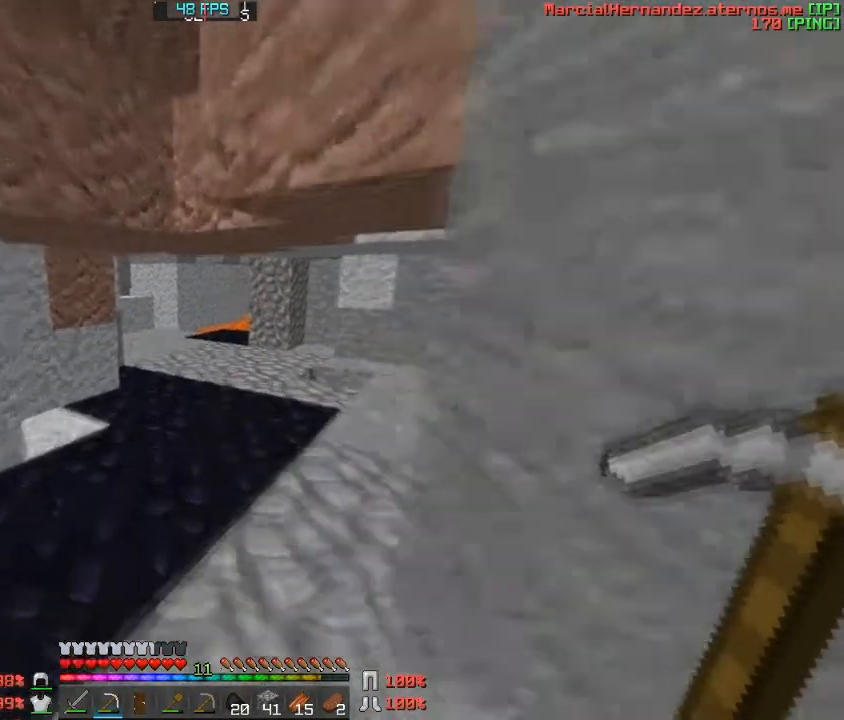
{"keys": ["w"], "events": [[300, "a", "down"], [500, "a", "up"]]}
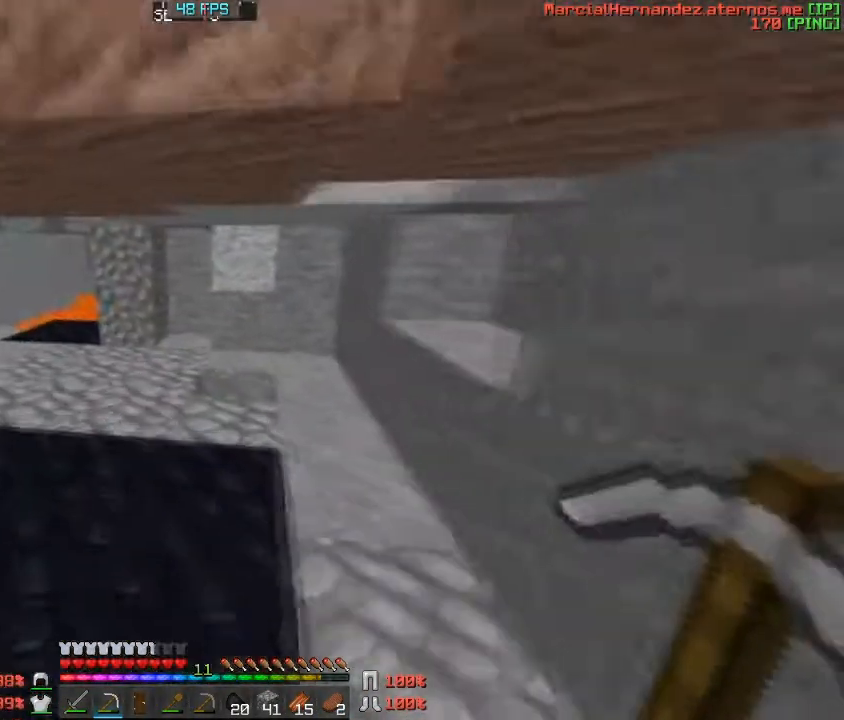
{"keys": ["a"], "events": [[201, "a", "down"], [401, "w", "up"]]}
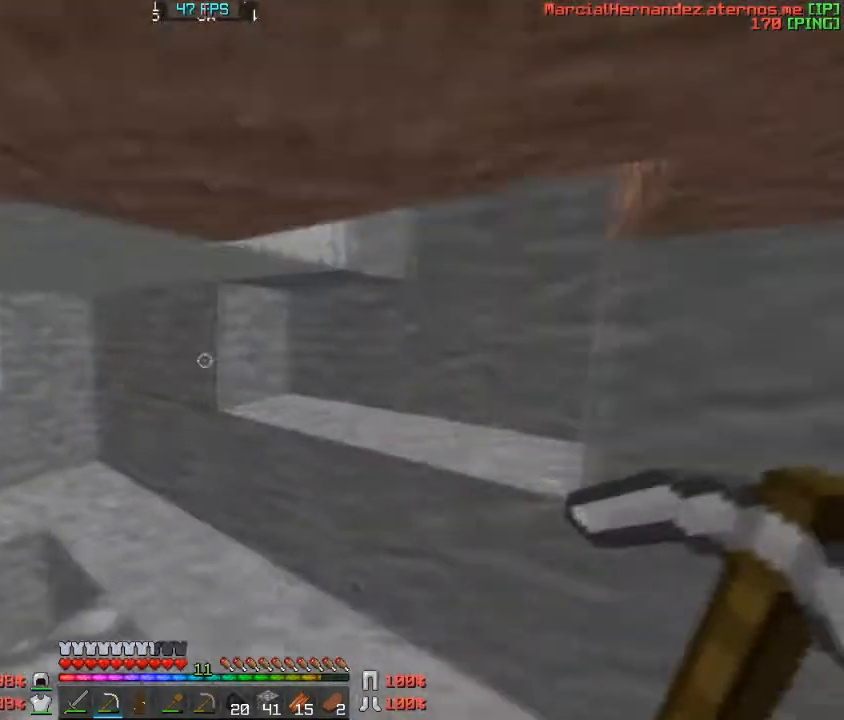
{"keys": ["w"], "events": [[33, "a", "up"], [167, "a", "down"], [233, "w", "down"], [434, "a", "up"]]}
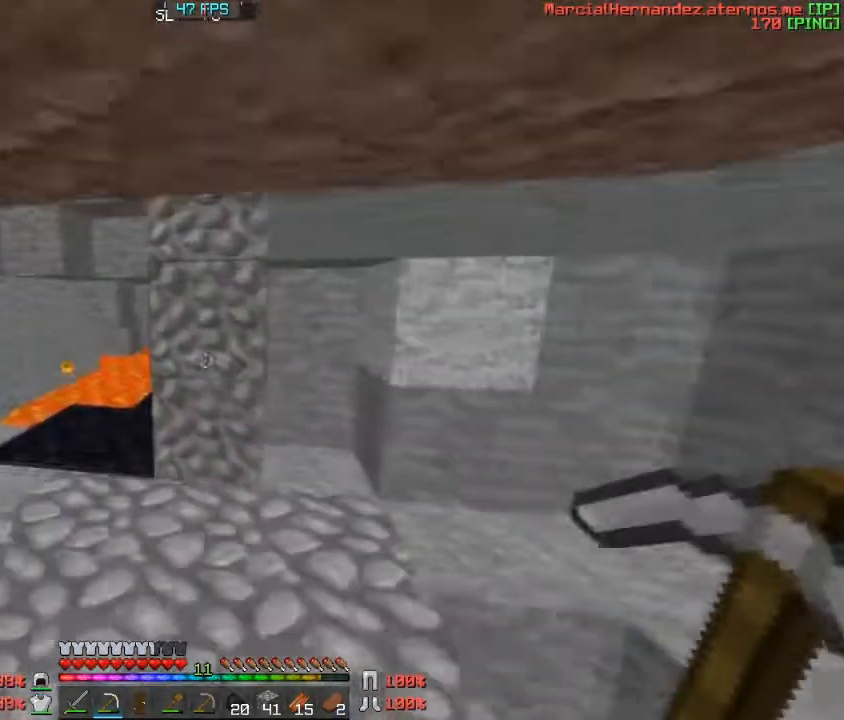
{"keys": ["a", "w"], "events": [[100, "a", "down"]]}